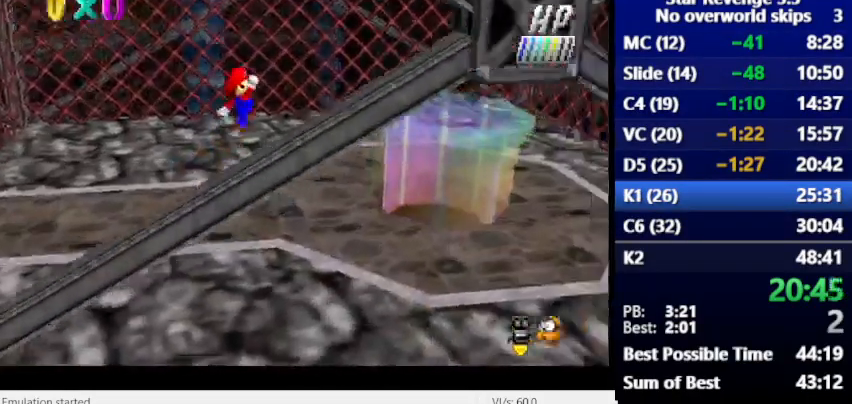
Gameplay with keyboard; each line is a JSON object with the keys held at the frame after it. "events" lists presses ("down") and releases ("up") of "alt_l", "alt_r", "caps_lock", "ctrl_l", "ctrl_r", "down", "escape", "left", "num6", "return", "right", "shift_l", "shift_r", "space", "super", "tab", "tilde" and "up" between this image and that frame as [ms after this image, input, new state], when the widget could be followed in between. No other keys are recorded. Mouse input is not recorded.
{"keys": [], "events": [[100, "space", "up"], [167, "num6", "up"], [367, "num6", "down"], [500, "num6", "up"]]}
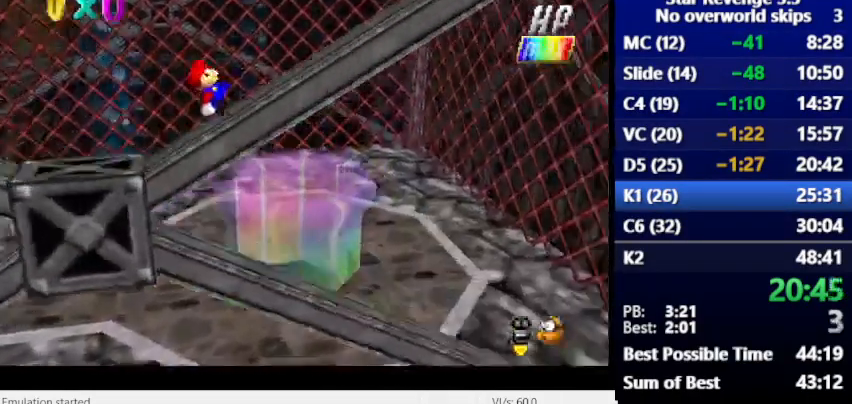
{"keys": [], "events": []}
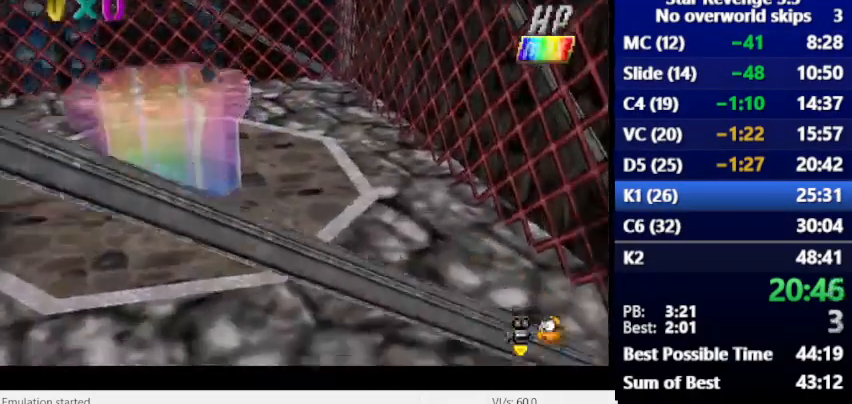
{"keys": [], "events": []}
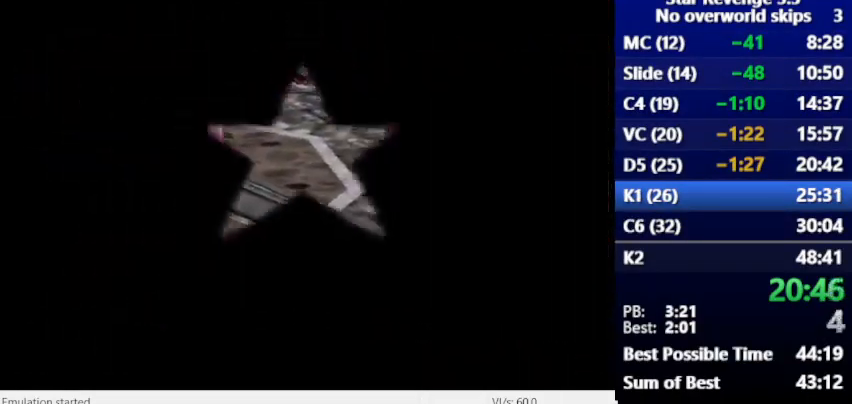
{"keys": [], "events": []}
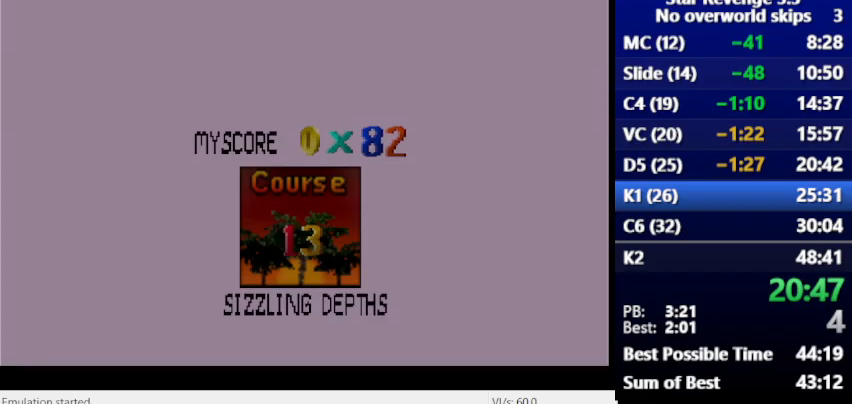
{"keys": ["space"], "events": [[367, "space", "down"], [400, "space", "up"], [500, "space", "down"]]}
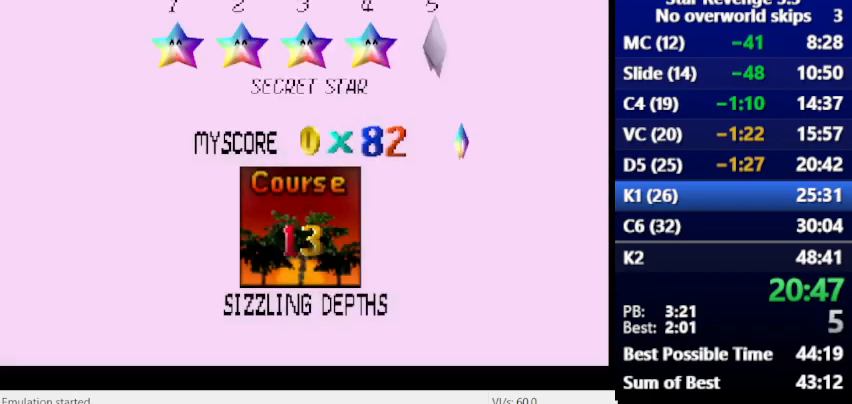
{"keys": [], "events": [[167, "space", "up"], [200, "space", "down"], [467, "space", "up"]]}
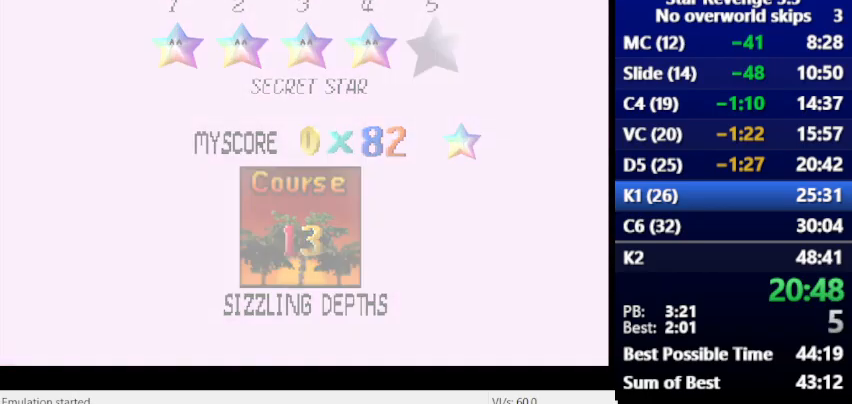
{"keys": [], "events": []}
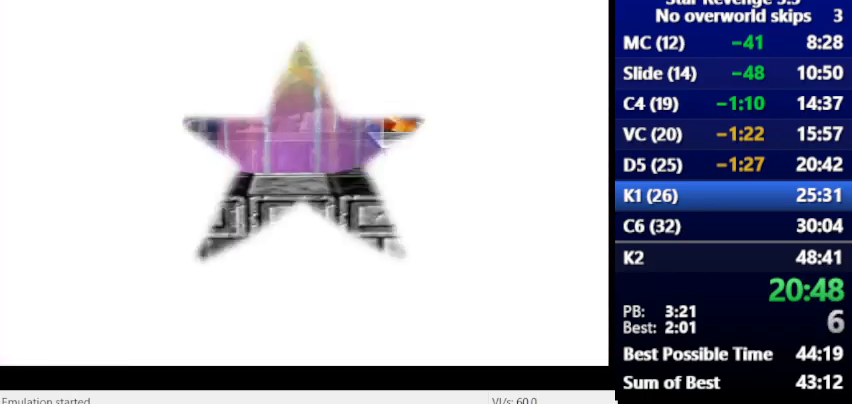
{"keys": ["num6"], "events": [[300, "num6", "down"]]}
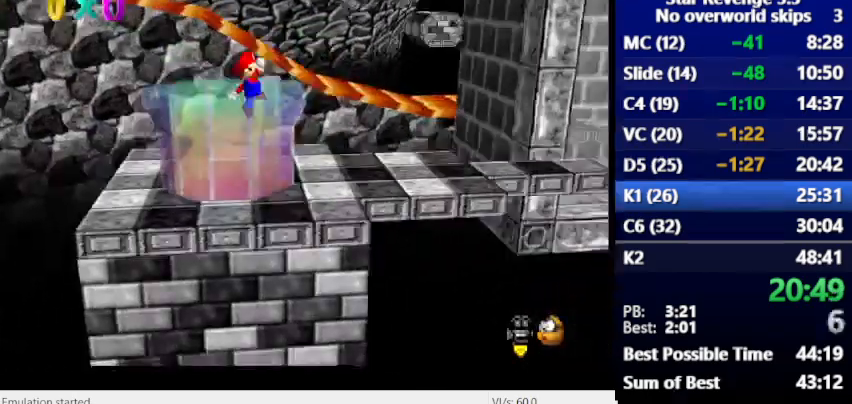
{"keys": ["num6", "space"], "events": [[100, "num6", "up"], [467, "num6", "down"], [467, "space", "down"]]}
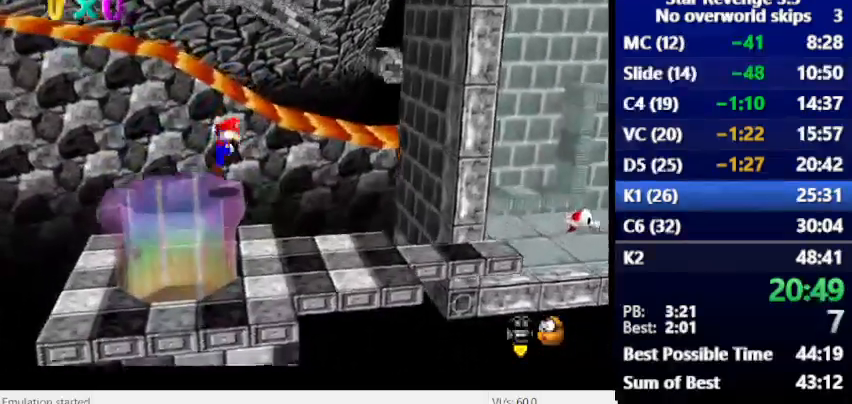
{"keys": ["num6"], "events": [[267, "space", "up"]]}
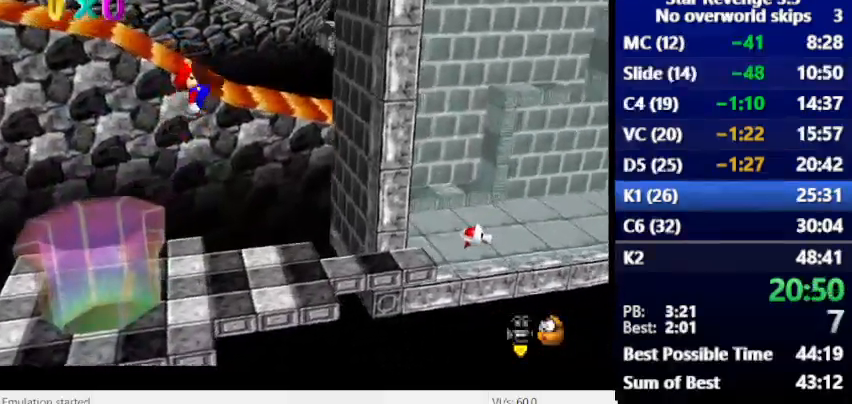
{"keys": ["num6"], "events": []}
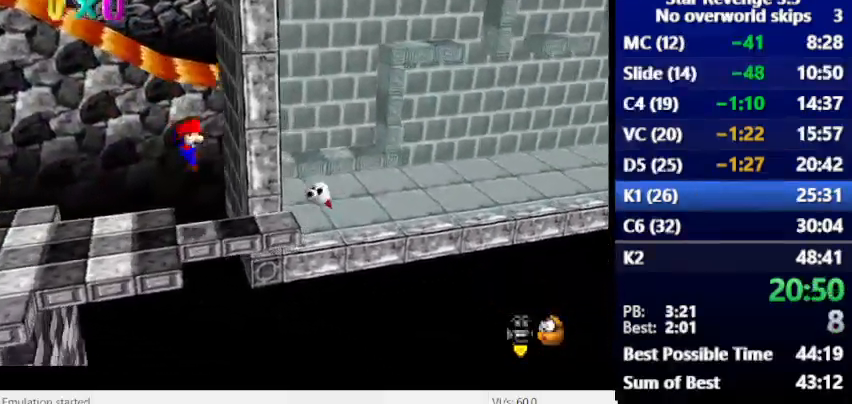
{"keys": [], "events": [[200, "space", "down"], [300, "num6", "up"], [467, "space", "up"]]}
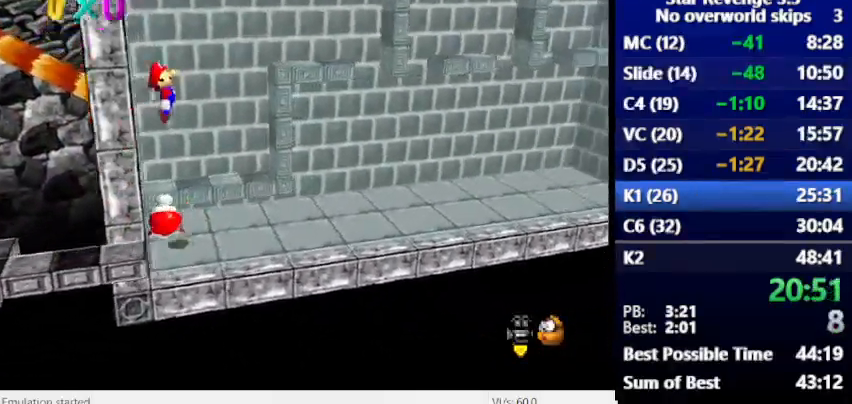
{"keys": [], "events": []}
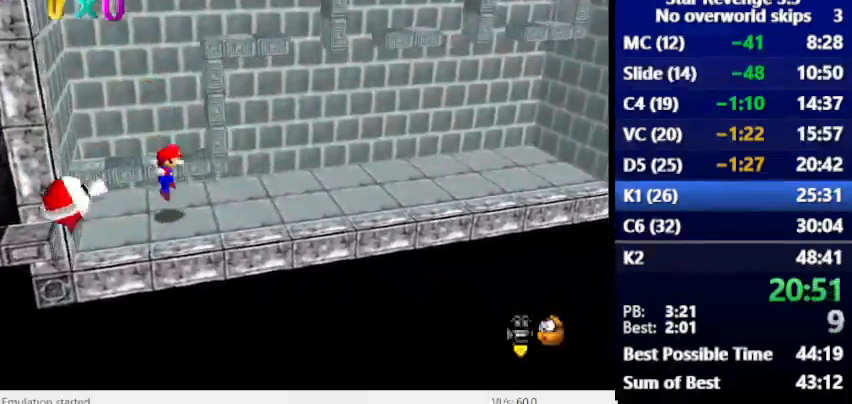
{"keys": [], "events": []}
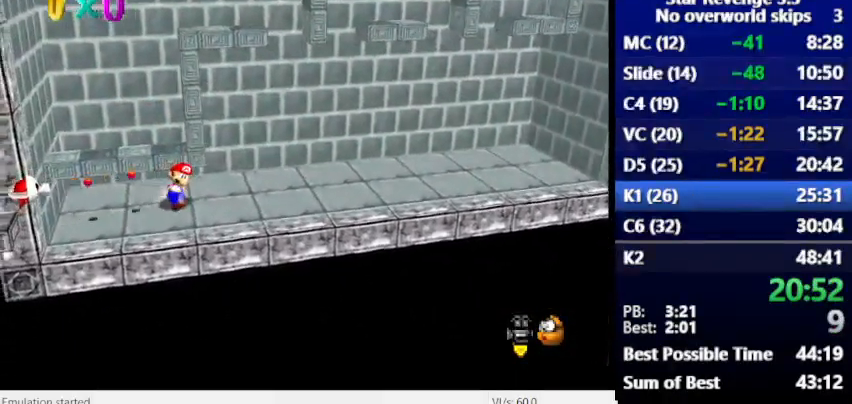
{"keys": [], "events": [[33, "num6", "down"], [133, "space", "down"], [300, "num6", "up"], [333, "space", "up"]]}
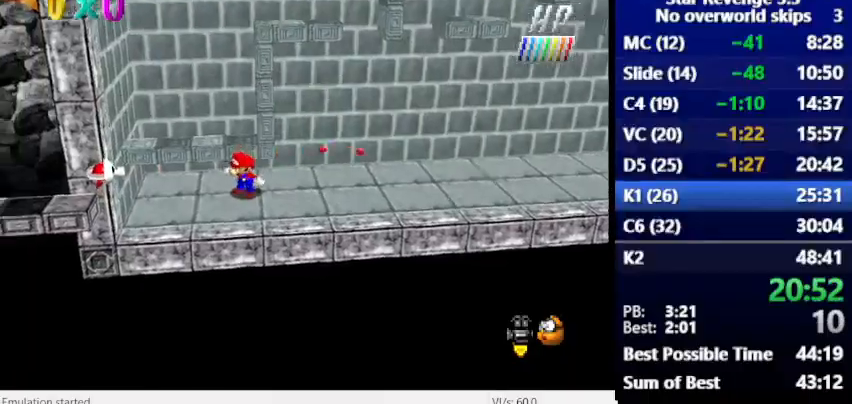
{"keys": [], "events": []}
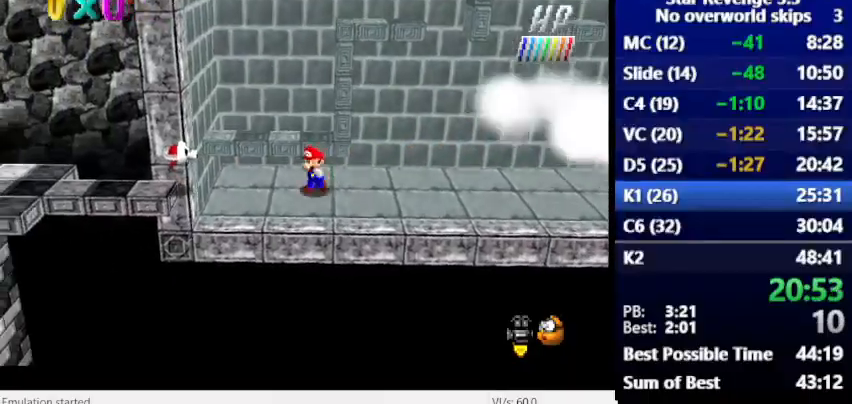
{"keys": ["num6", "space"], "events": [[367, "num6", "down"], [500, "space", "down"]]}
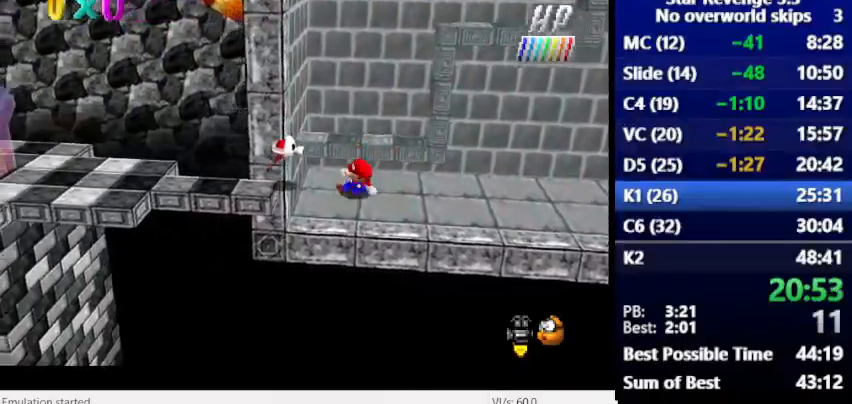
{"keys": ["num6"], "events": [[400, "space", "up"]]}
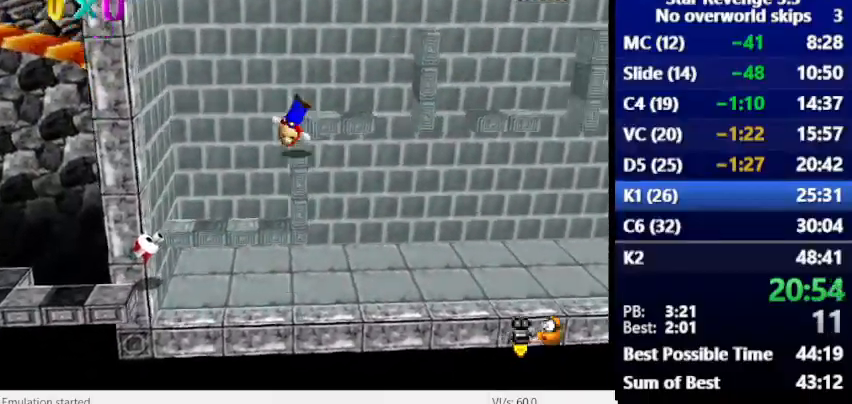
{"keys": ["space"], "events": [[200, "space", "down"], [267, "num6", "up"]]}
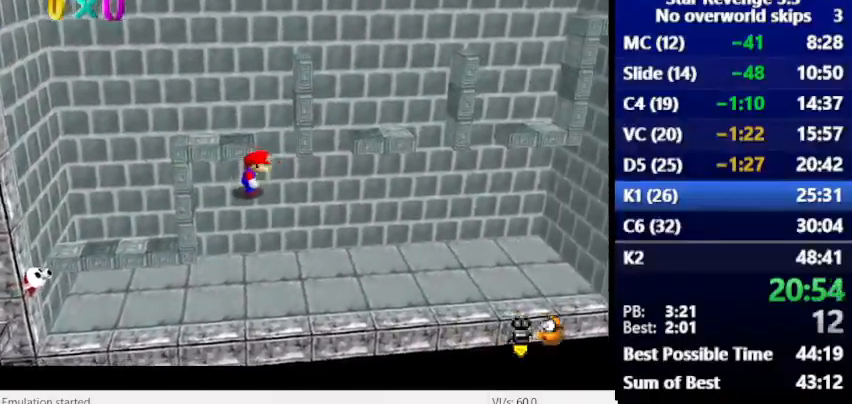
{"keys": [], "events": [[33, "space", "up"], [133, "space", "down"], [300, "space", "up"]]}
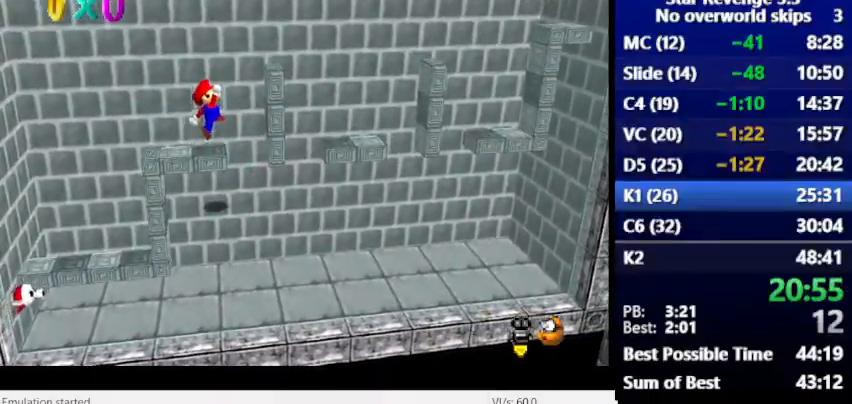
{"keys": ["num6", "space"], "events": [[133, "num6", "down"], [367, "space", "down"]]}
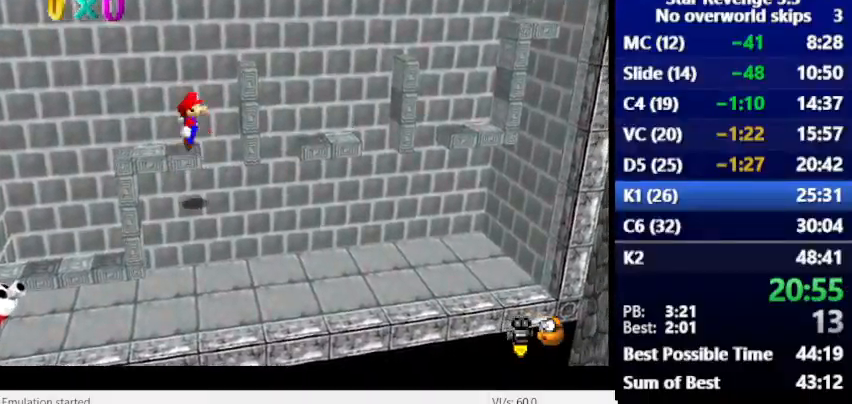
{"keys": [], "events": [[367, "space", "up"], [500, "num6", "up"]]}
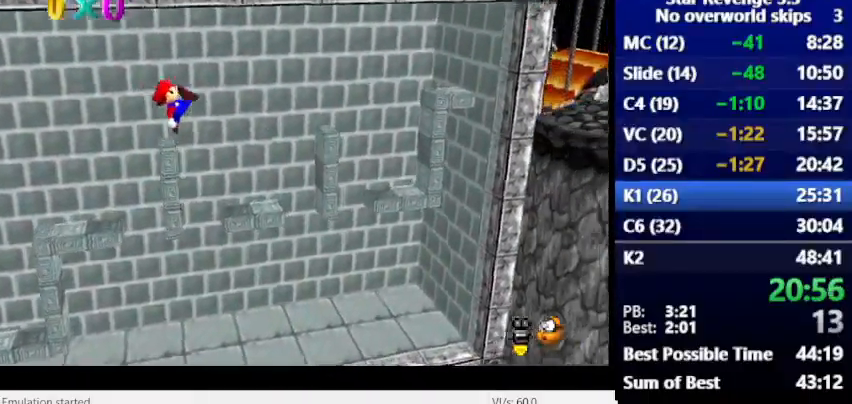
{"keys": ["num6"], "events": [[500, "num6", "down"]]}
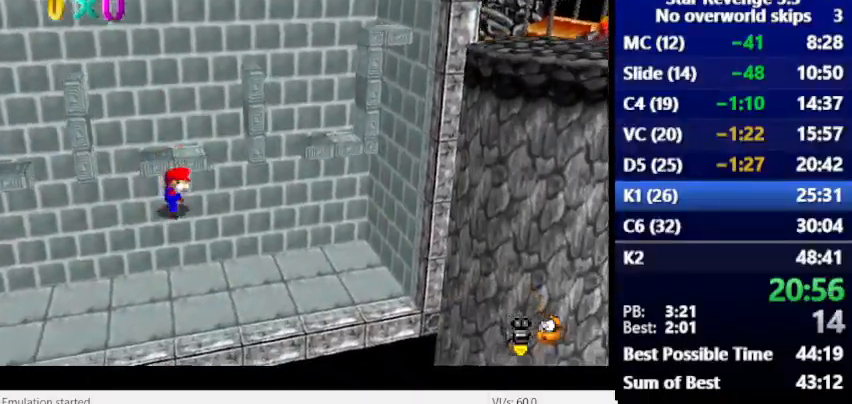
{"keys": [], "events": [[33, "space", "down"], [433, "num6", "up"], [500, "space", "up"]]}
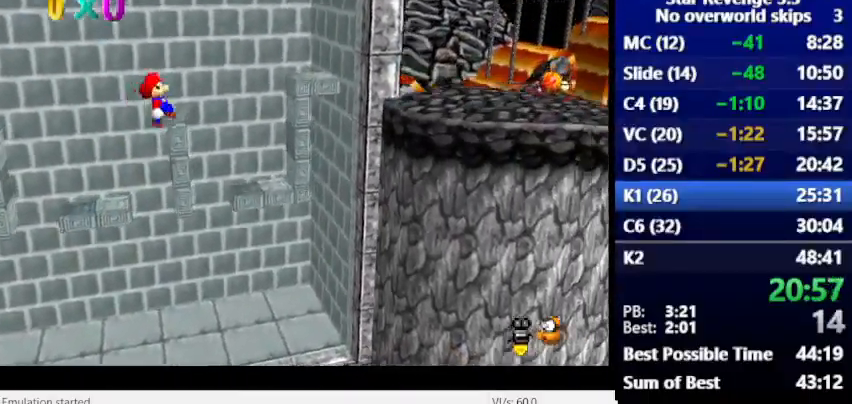
{"keys": [], "events": []}
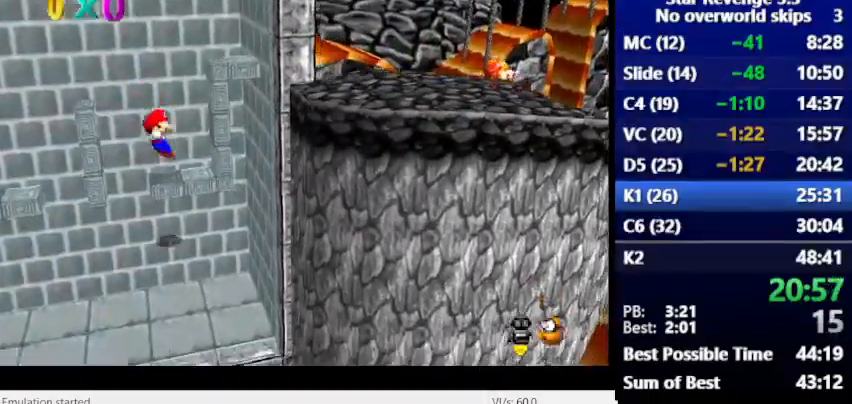
{"keys": ["num6"], "events": [[167, "space", "down"], [300, "num6", "down"], [500, "space", "up"]]}